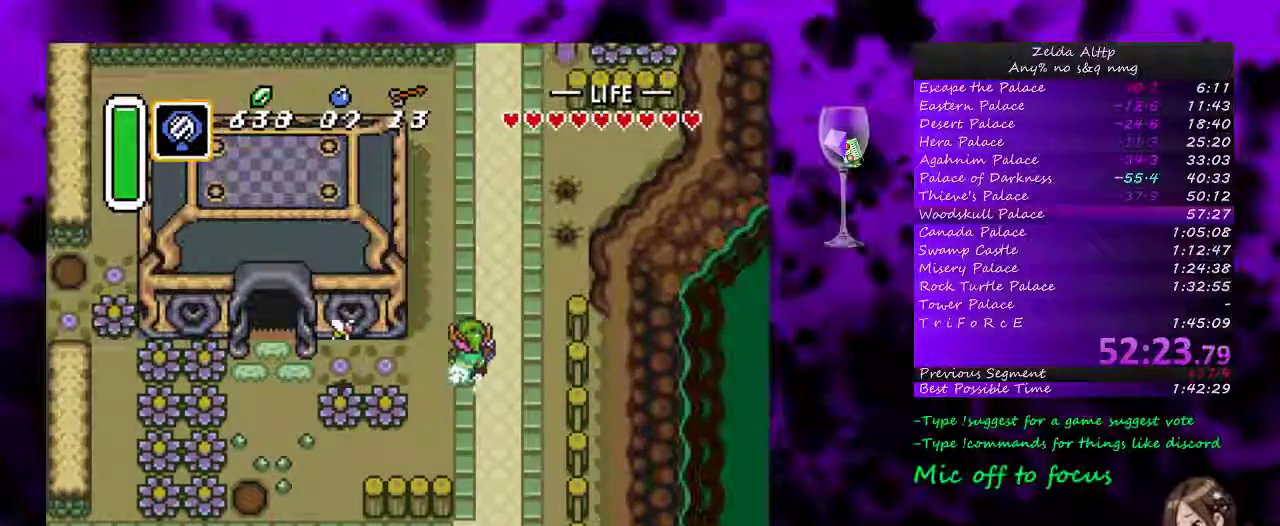
Gameplay with a controller (Nintendo layout); each line is a JSON object with the inputs held at the frame after it. "events" lists button and stick changes between this image and that frame as [ms after this image, input, new state], when the widget could be followed in between. Not read: DPAD_LEFT L3 R3.
{"buttons": ["A"], "events": []}
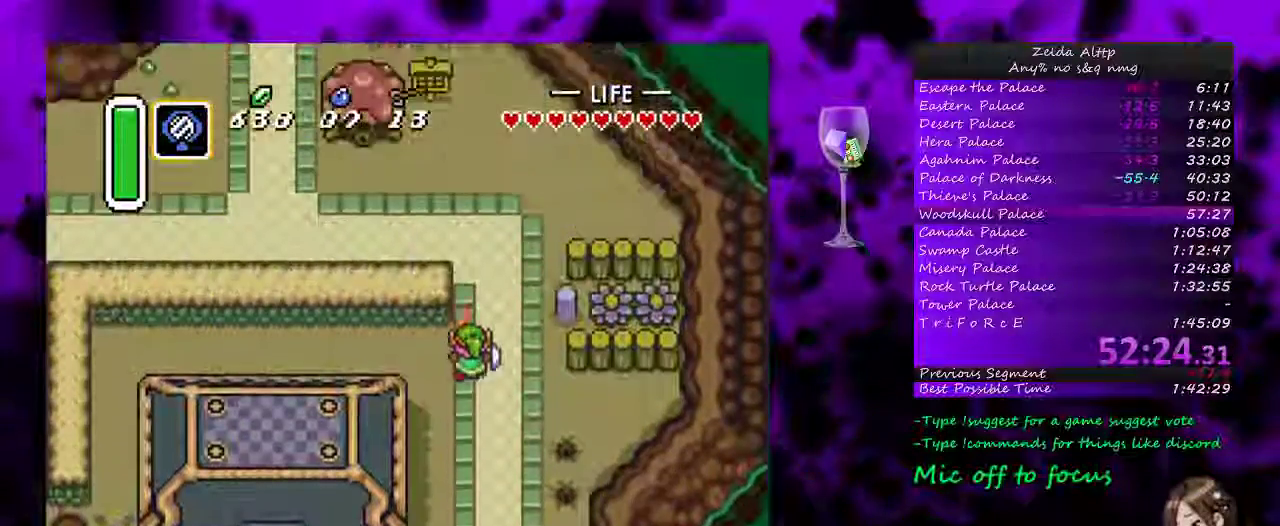
{"buttons": [], "events": [[267, "A", "up"]]}
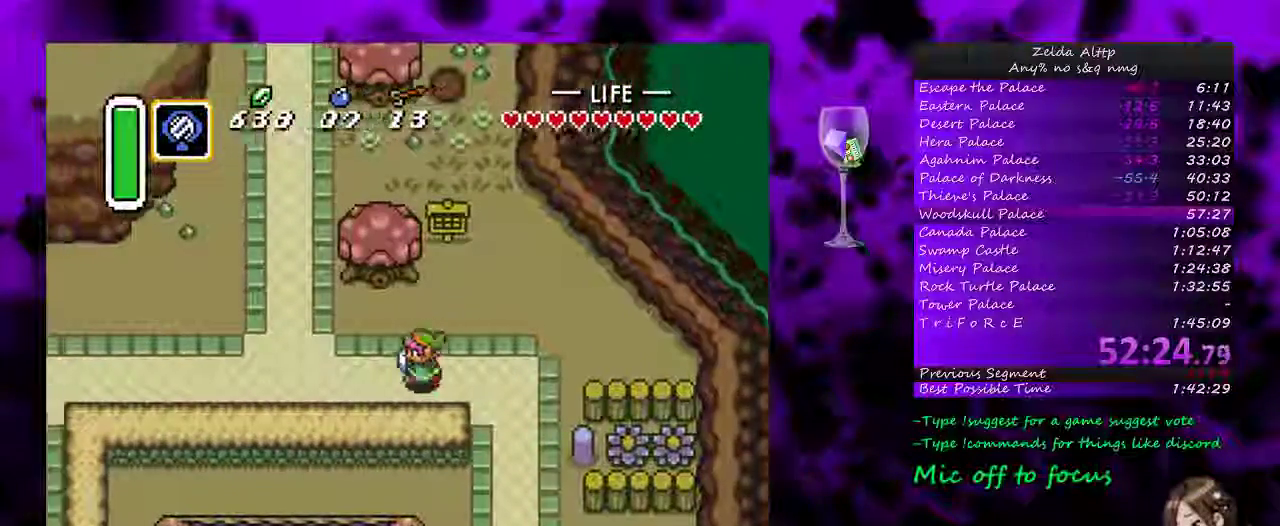
{"buttons": [], "events": []}
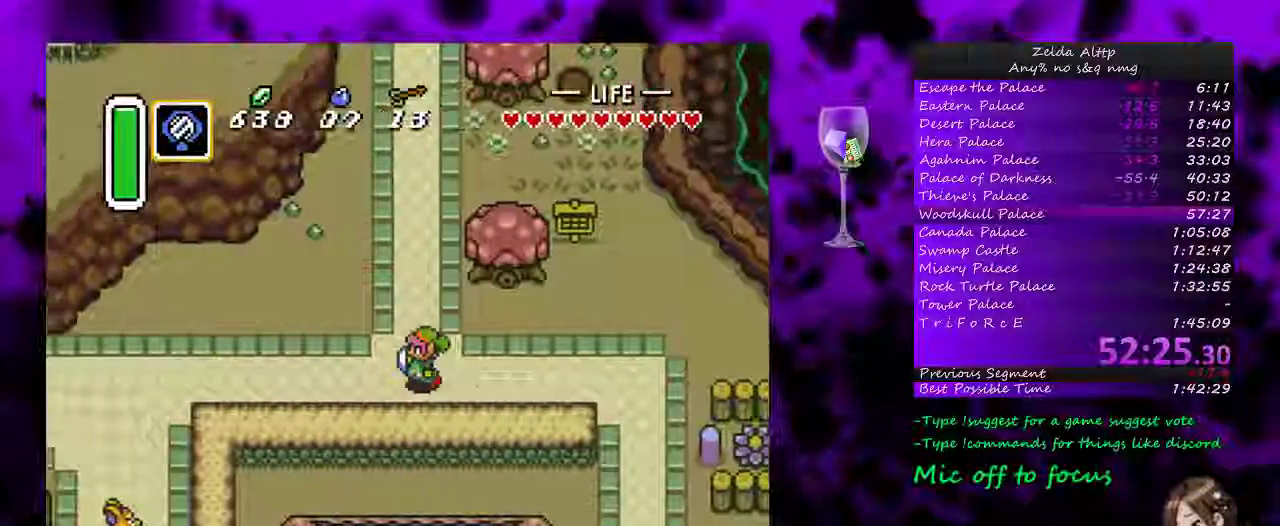
{"buttons": ["A"], "events": [[117, "A", "down"], [133, "DPAD_UP", "down"], [267, "DPAD_UP", "up"]]}
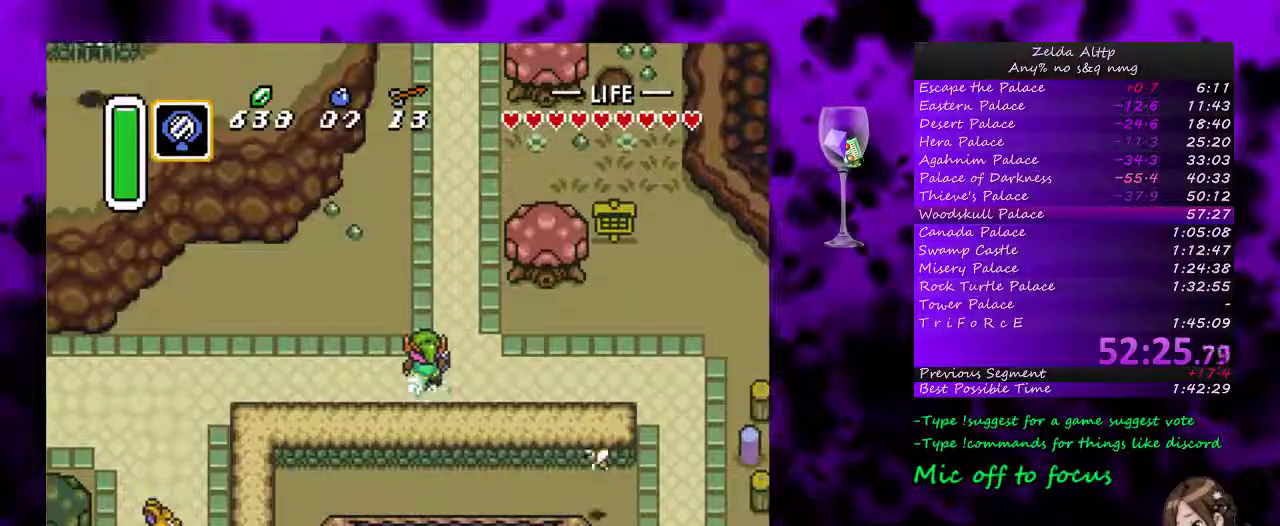
{"buttons": [], "events": [[483, "A", "up"]]}
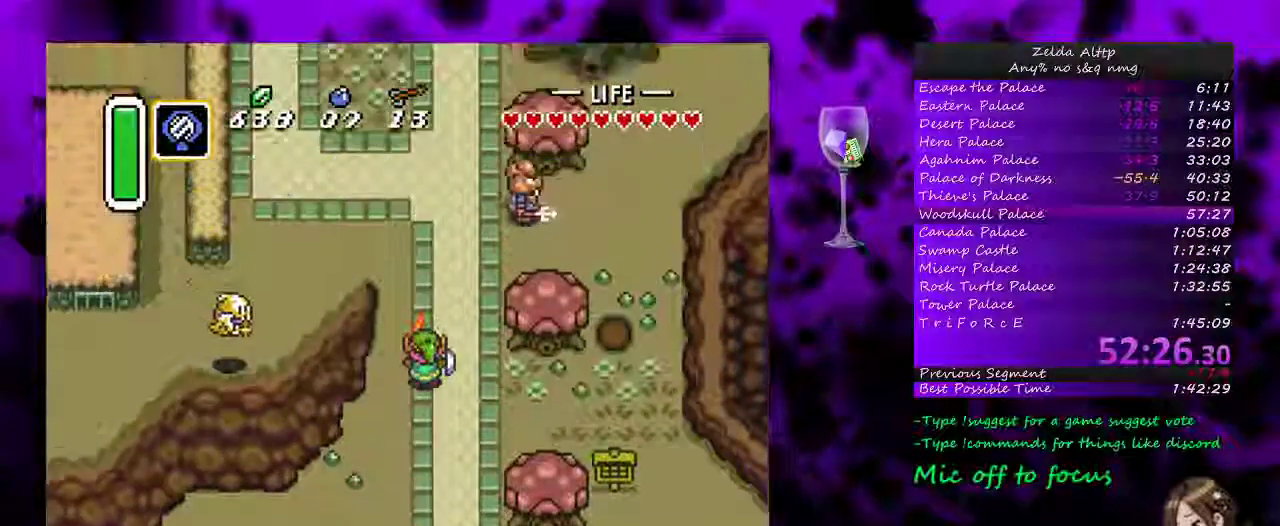
{"buttons": [], "events": []}
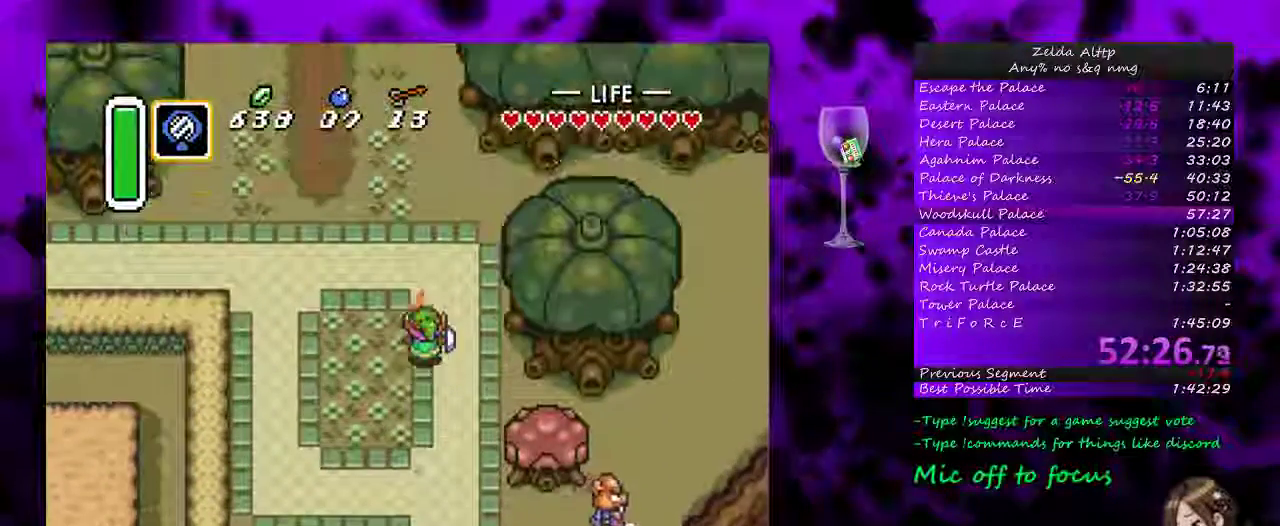
{"buttons": [], "events": []}
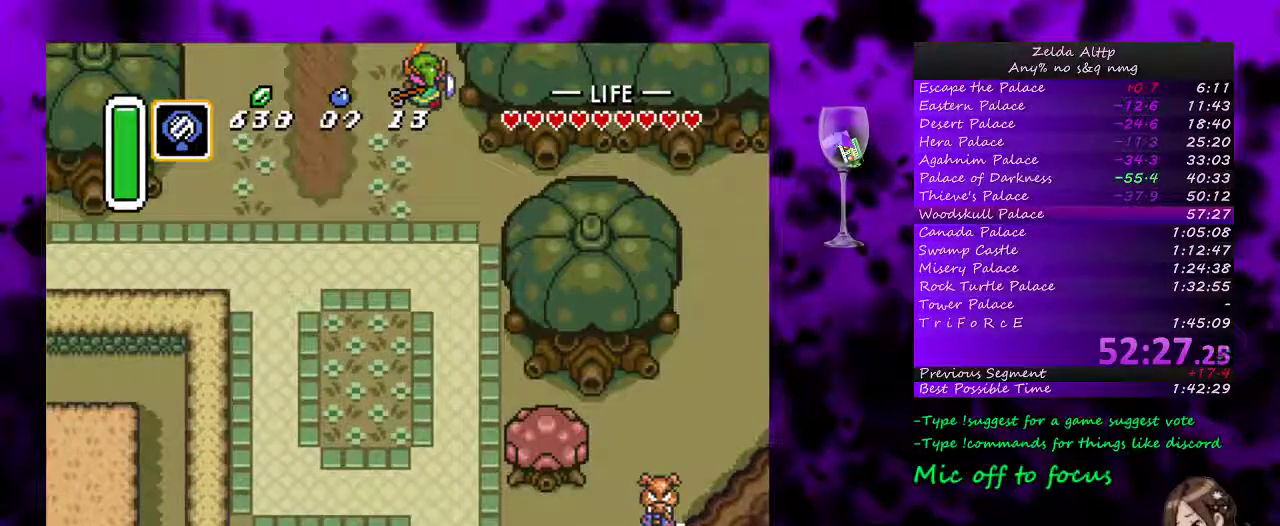
{"buttons": [], "events": []}
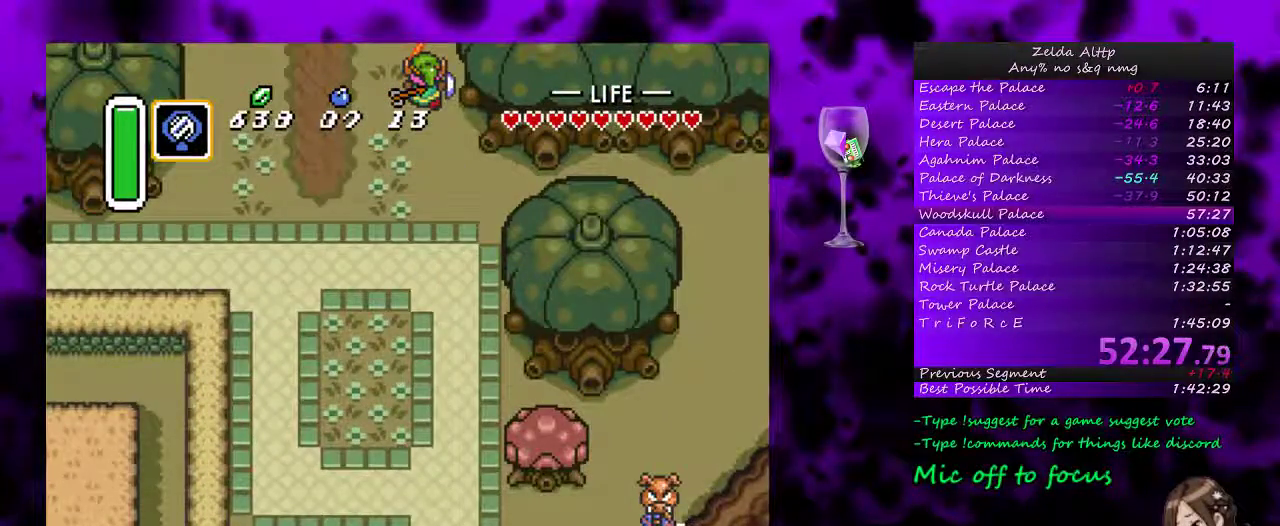
{"buttons": ["DPAD_UP", "DPAD_RIGHT"], "events": [[333, "DPAD_RIGHT", "down"], [333, "DPAD_UP", "down"]]}
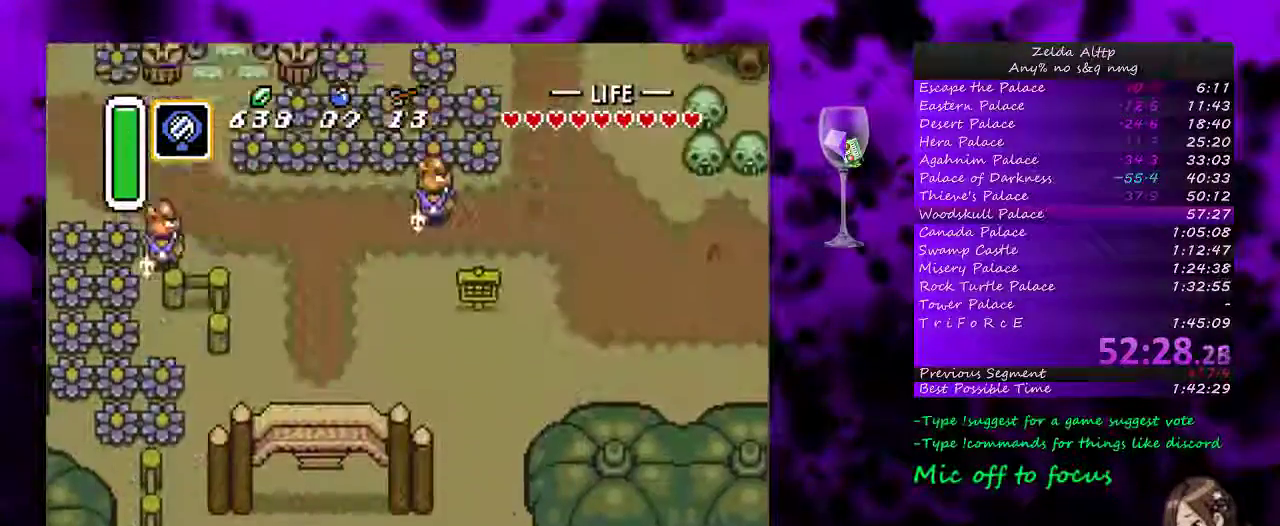
{"buttons": ["DPAD_UP", "DPAD_RIGHT"], "events": []}
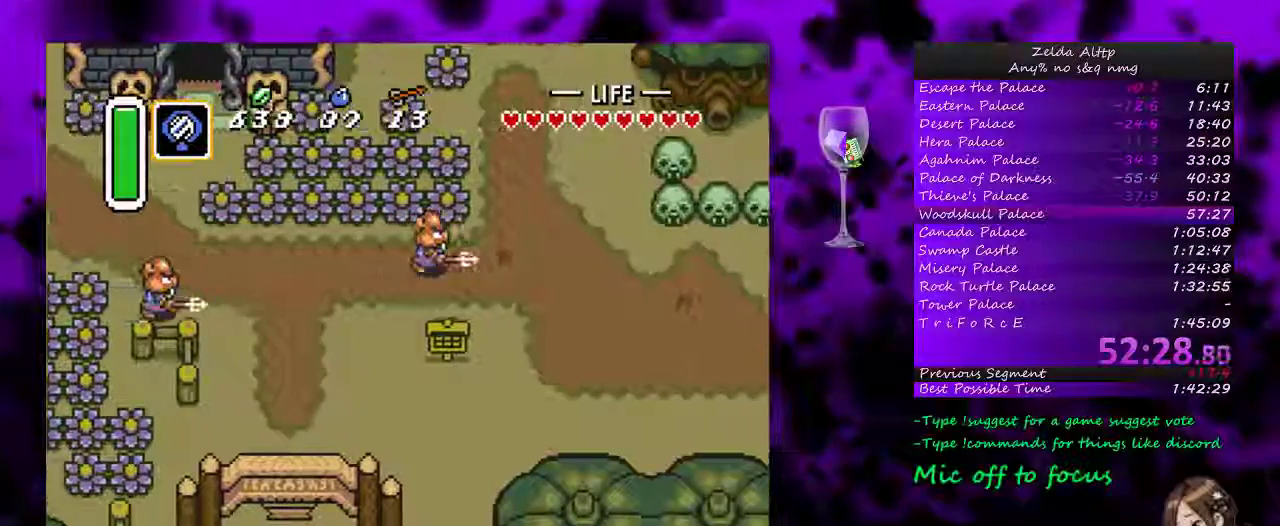
{"buttons": ["DPAD_UP"], "events": [[367, "DPAD_RIGHT", "up"]]}
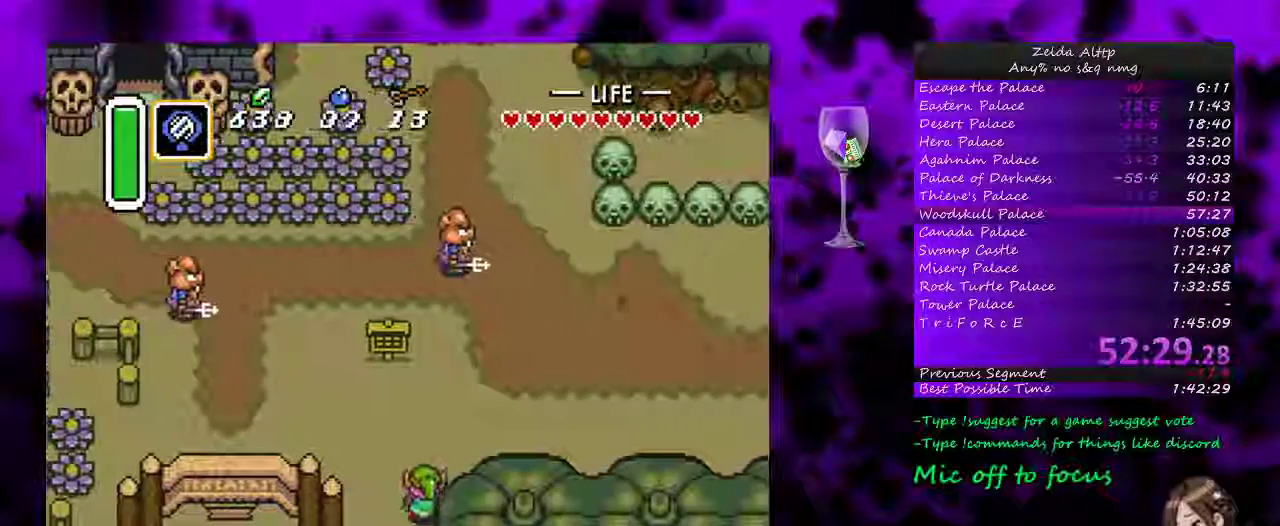
{"buttons": ["DPAD_RIGHT"], "events": [[83, "DPAD_RIGHT", "down"], [150, "DPAD_UP", "up"]]}
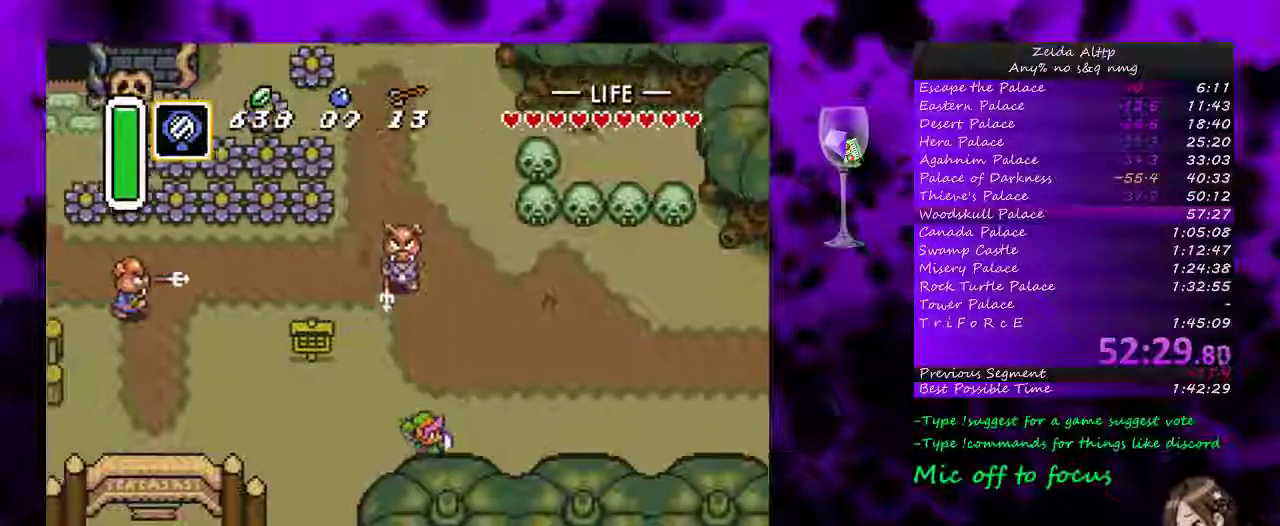
{"buttons": ["A"], "events": [[133, "DPAD_UP", "down"], [167, "A", "down"], [167, "DPAD_RIGHT", "up"], [267, "DPAD_UP", "up"]]}
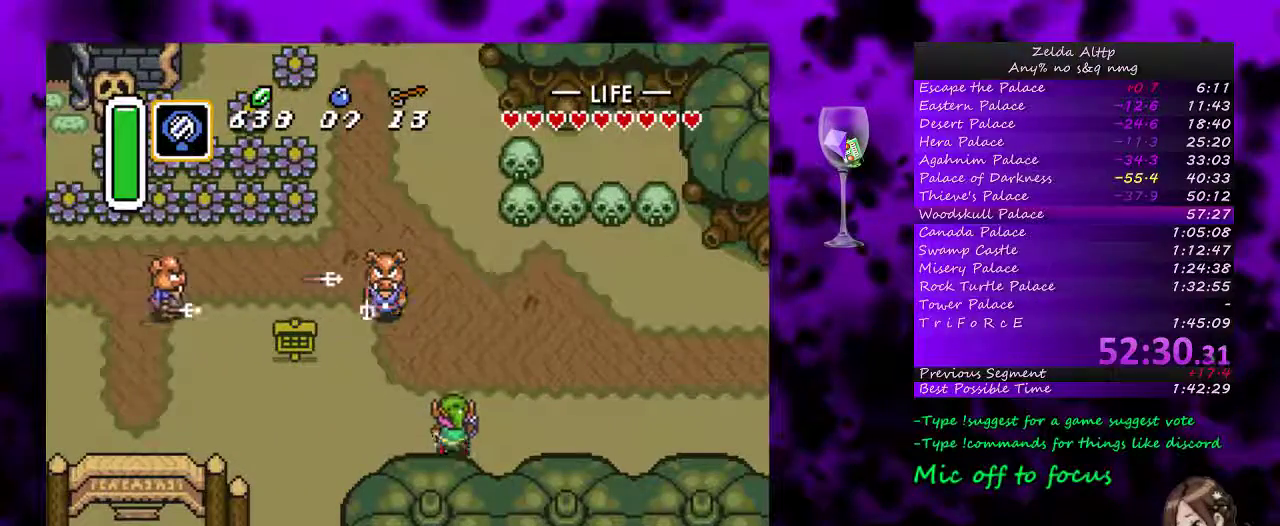
{"buttons": ["A"], "events": []}
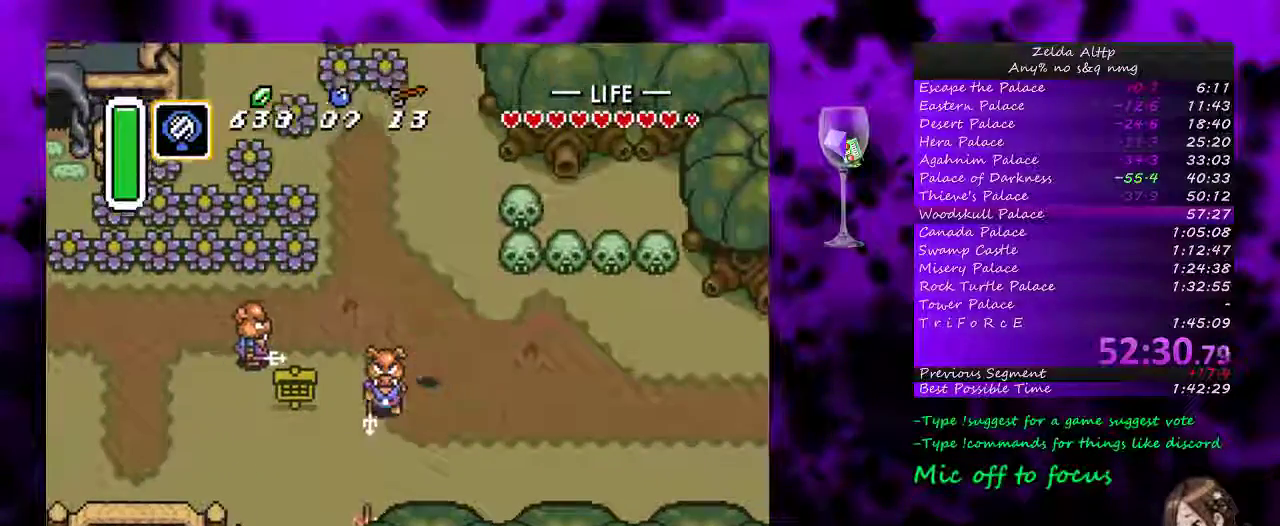
{"buttons": ["DPAD_RIGHT"], "events": [[350, "DPAD_RIGHT", "down"], [350, "DPAD_UP", "down"], [400, "A", "up"], [400, "DPAD_UP", "up"]]}
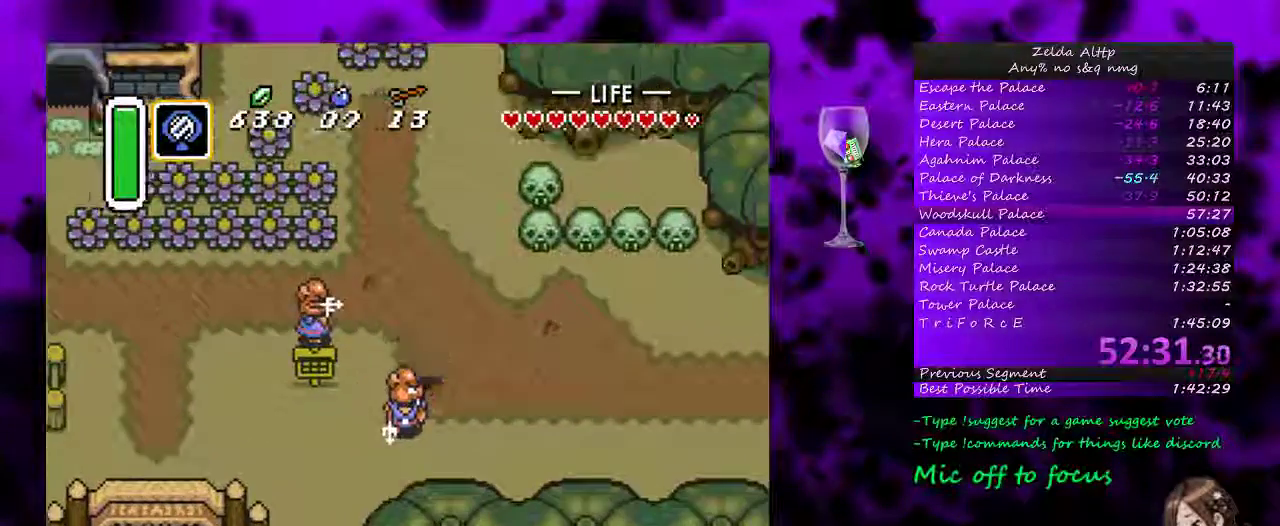
{"buttons": ["DPAD_DOWN"], "events": [[83, "DPAD_DOWN", "down"], [350, "DPAD_DOWN", "up"], [350, "DPAD_UP", "down"], [417, "DPAD_RIGHT", "up"], [450, "DPAD_DOWN", "down"], [450, "DPAD_UP", "up"]]}
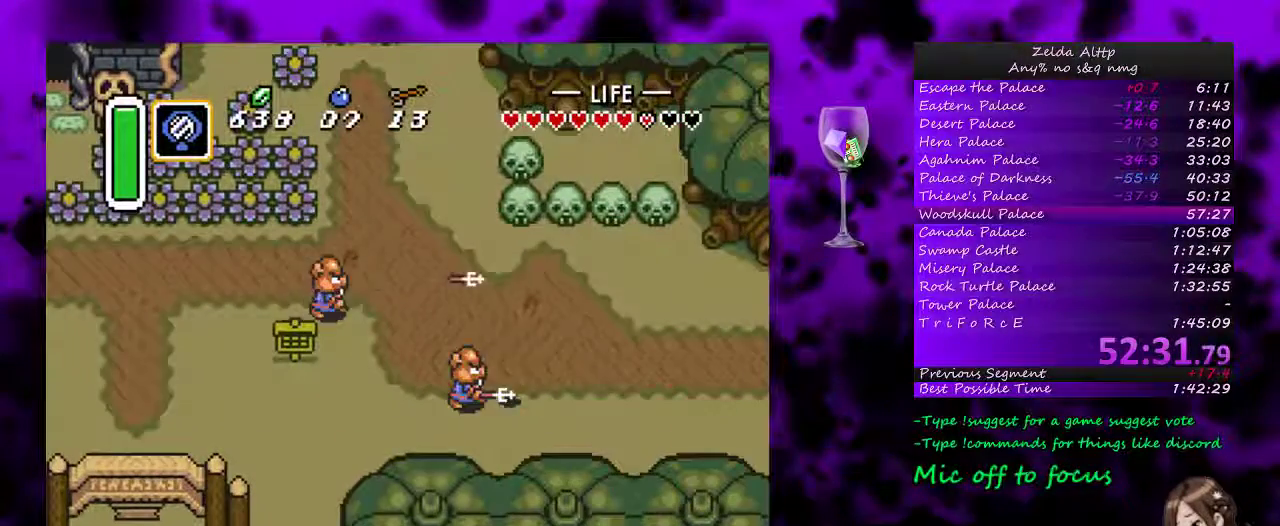
{"buttons": [], "events": [[383, "DPAD_DOWN", "up"]]}
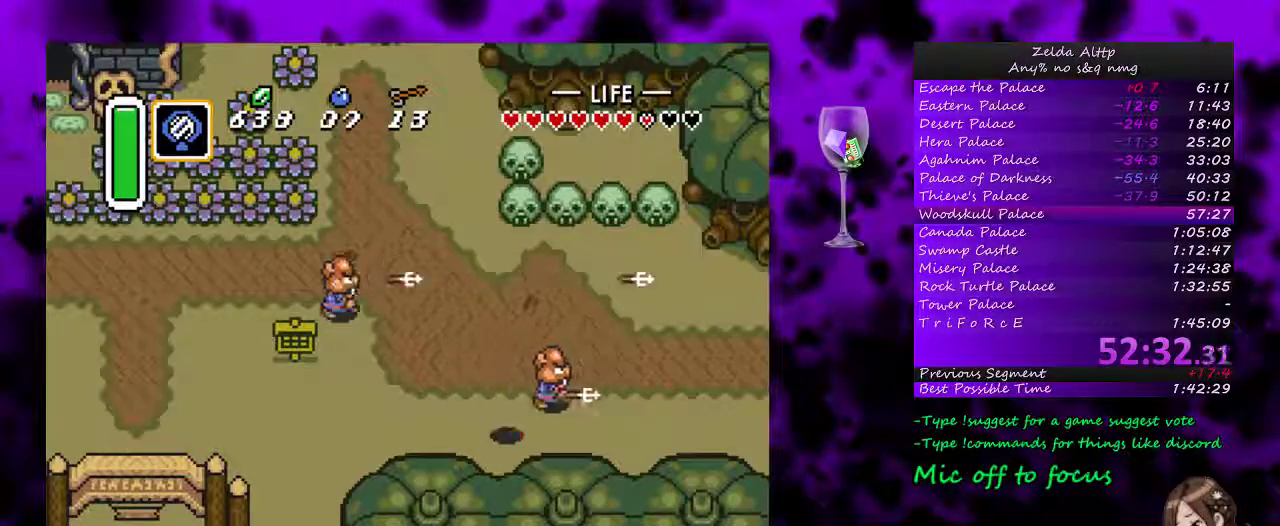
{"buttons": ["A"], "events": [[150, "DPAD_UP", "down"], [167, "A", "down"], [233, "DPAD_UP", "up"]]}
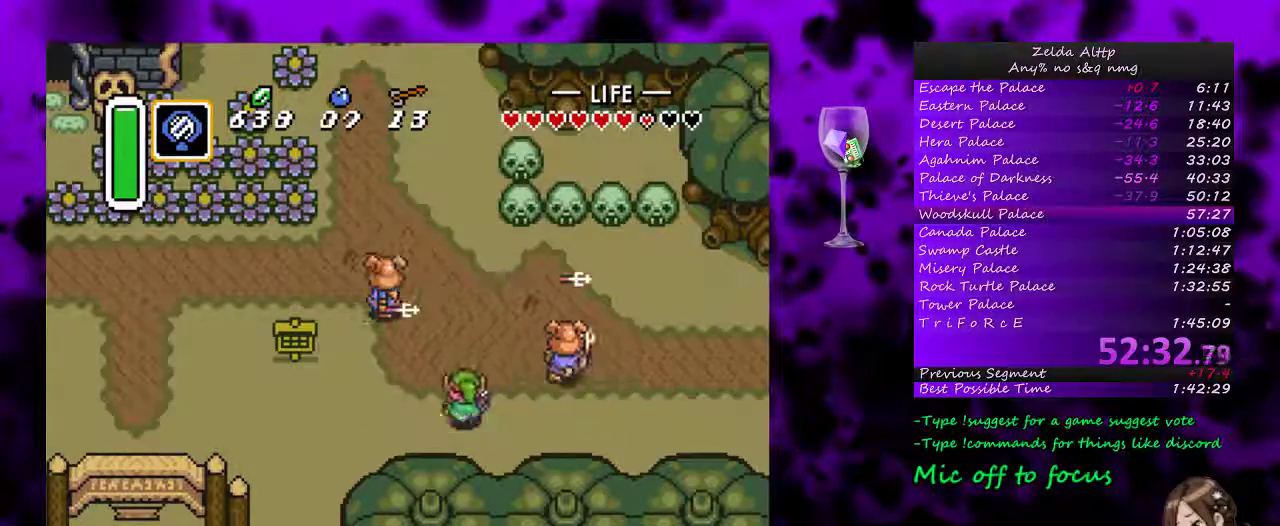
{"buttons": ["A"], "events": []}
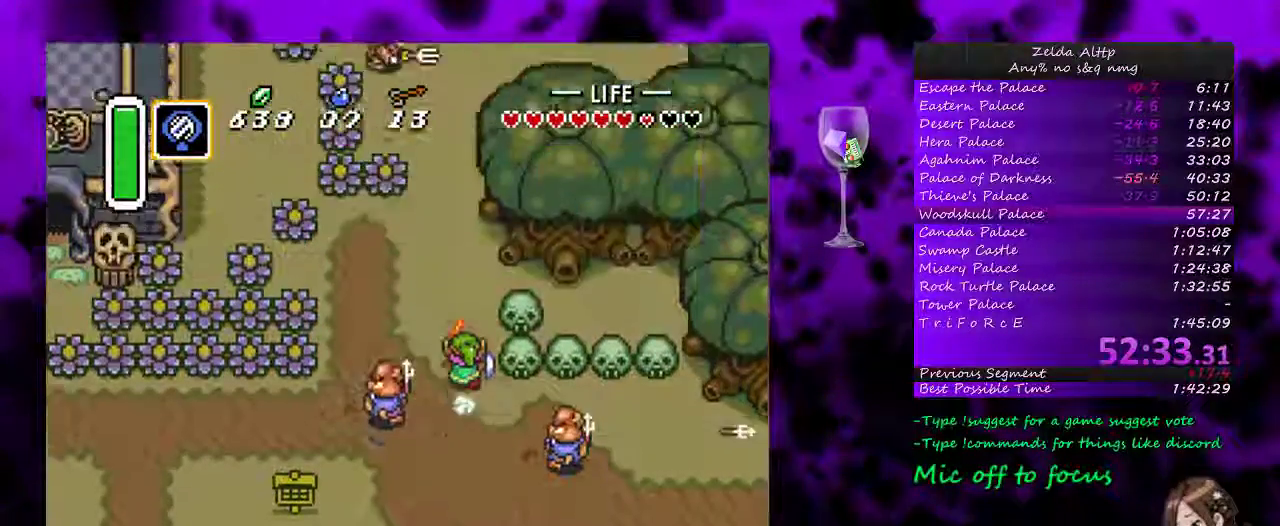
{"buttons": [], "events": [[50, "A", "up"]]}
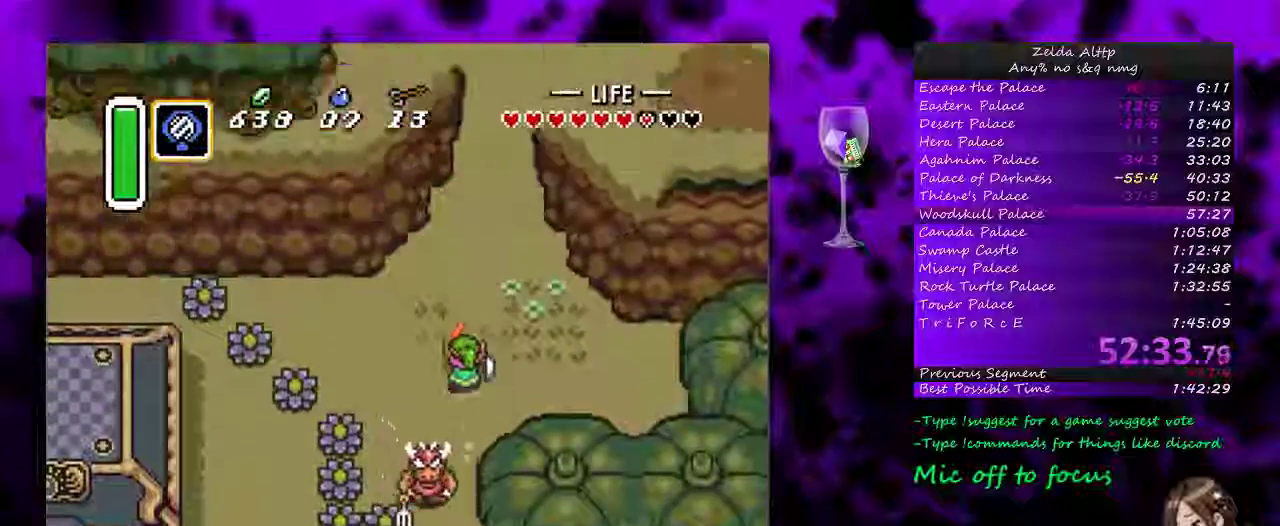
{"buttons": ["DPAD_UP"], "events": [[300, "DPAD_RIGHT", "down"], [300, "DPAD_UP", "down"], [367, "DPAD_RIGHT", "up"]]}
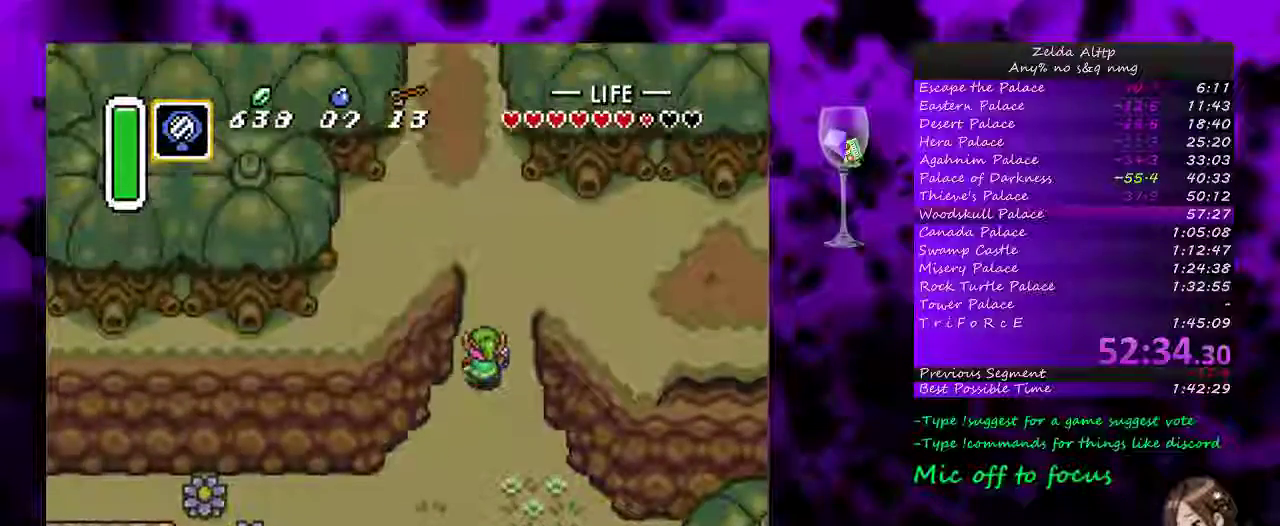
{"buttons": ["DPAD_UP"], "events": []}
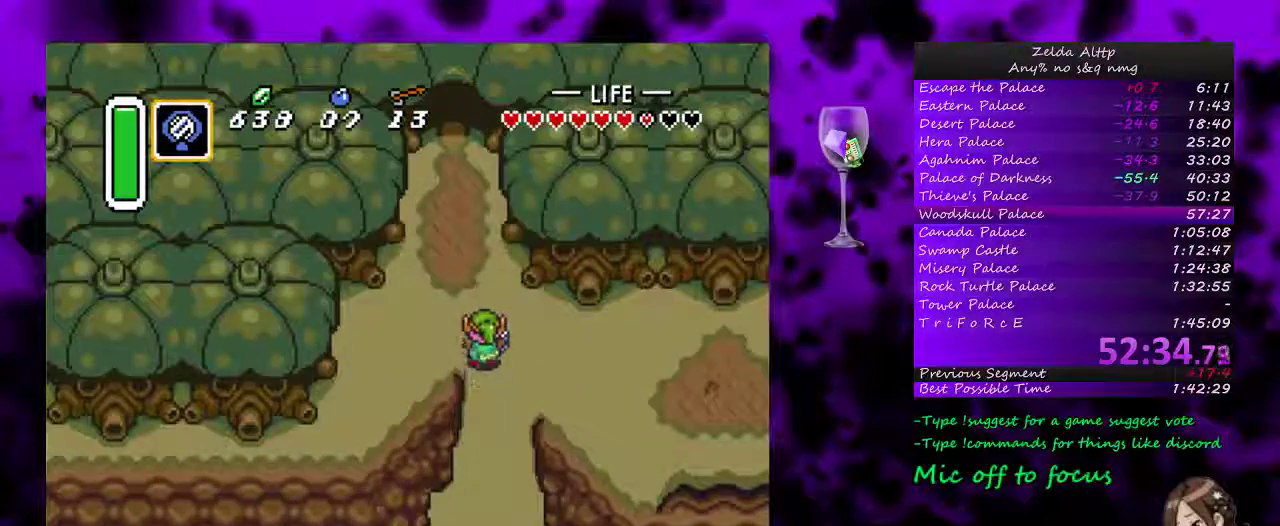
{"buttons": ["DPAD_UP"], "events": []}
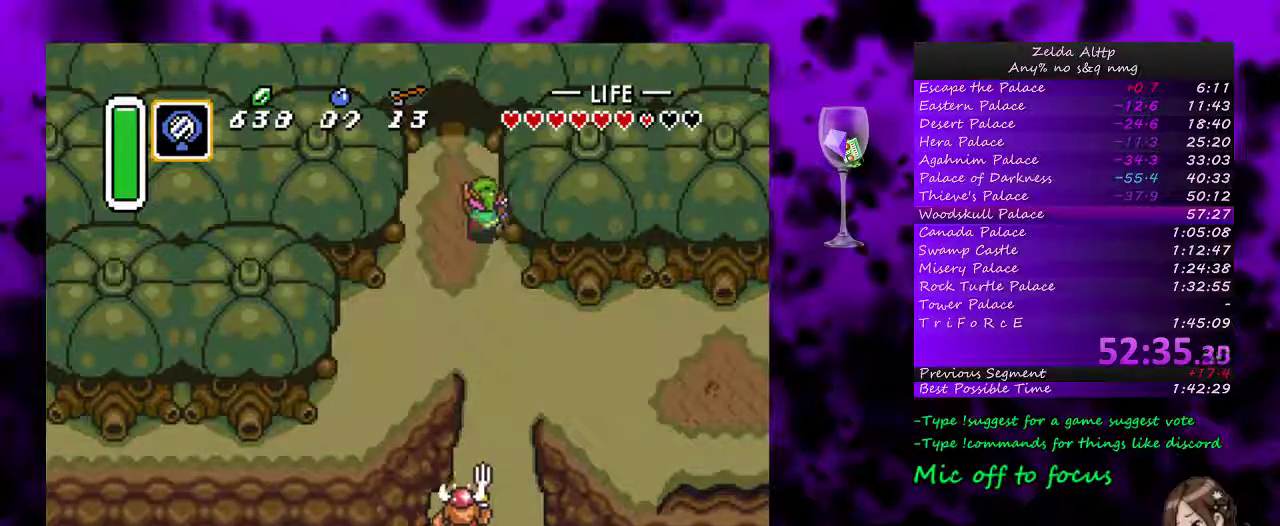
{"buttons": ["DPAD_UP"], "events": []}
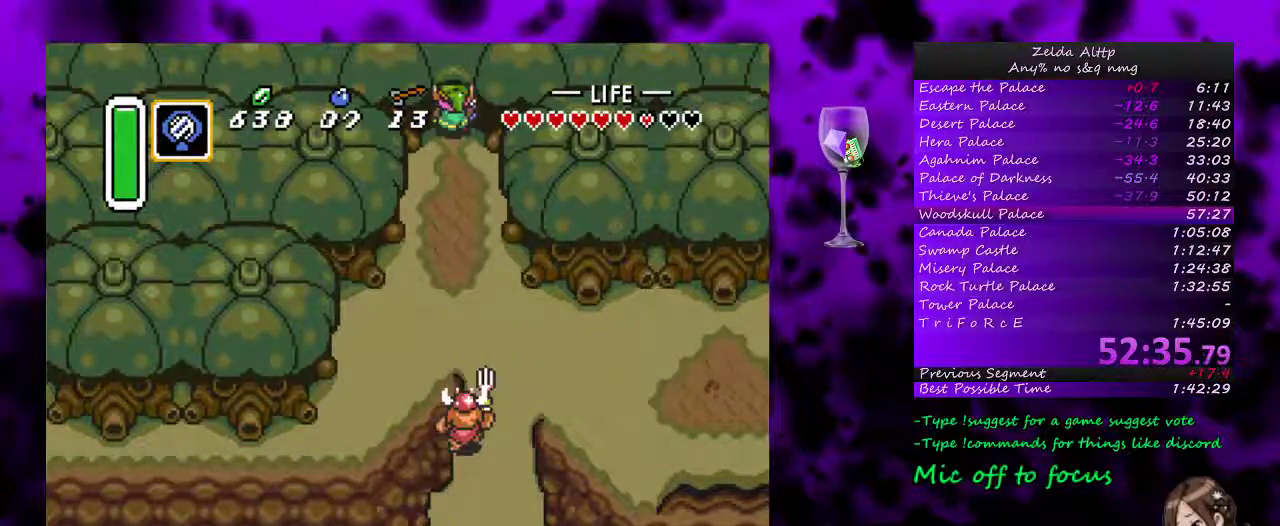
{"buttons": ["DPAD_UP"], "events": []}
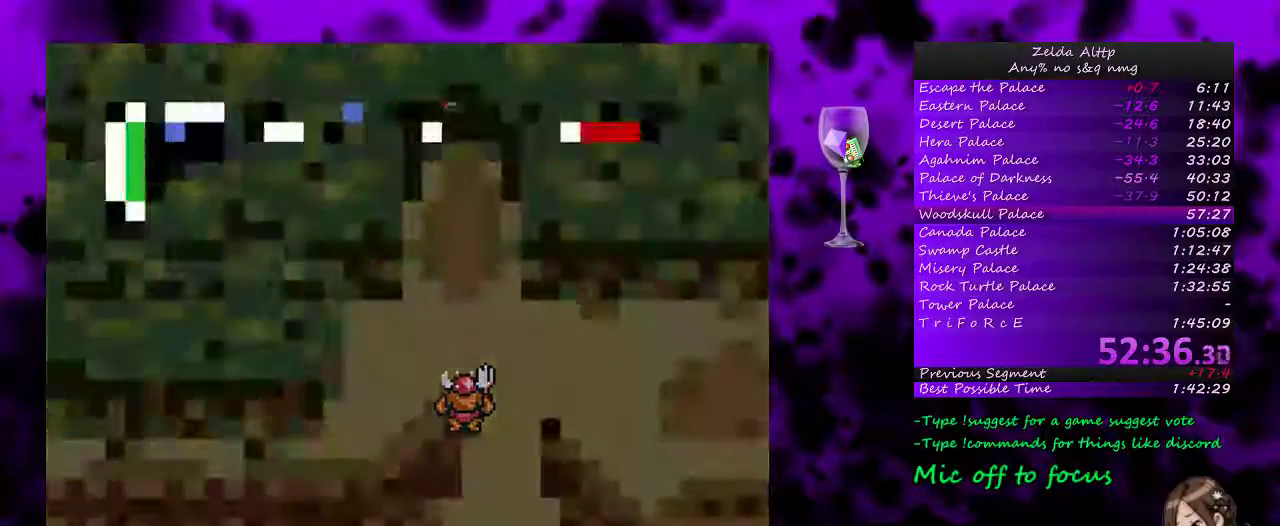
{"buttons": ["DPAD_UP"], "events": []}
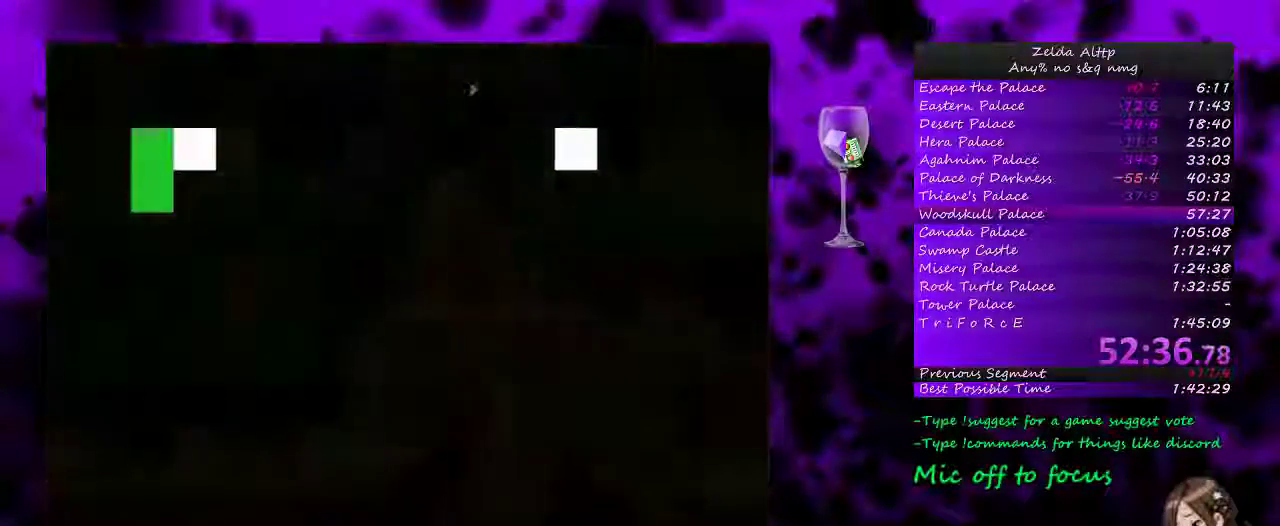
{"buttons": [], "events": [[233, "DPAD_UP", "up"]]}
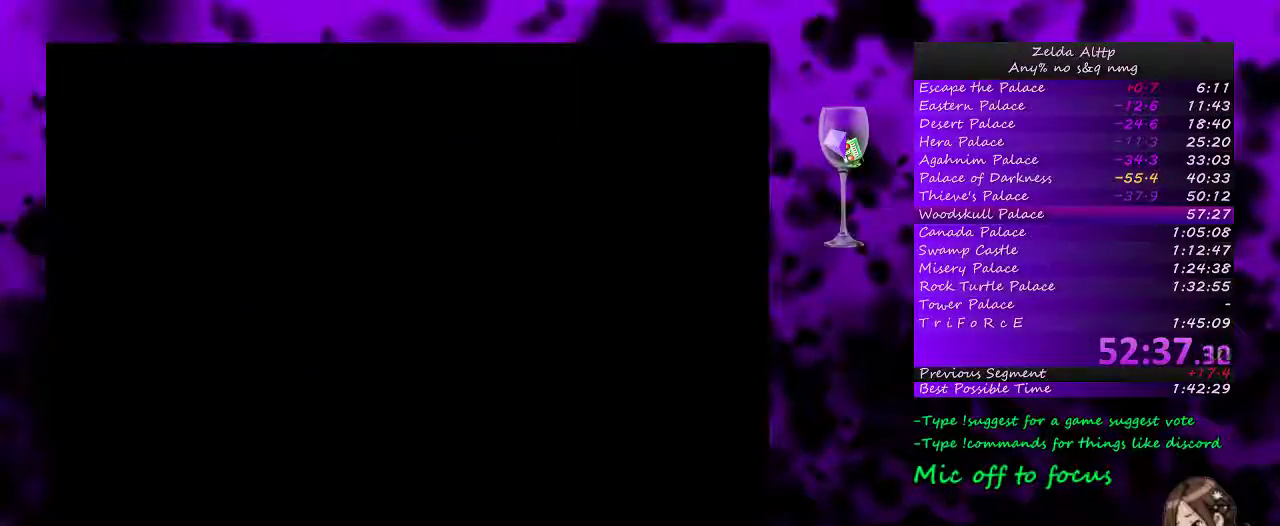
{"buttons": [], "events": []}
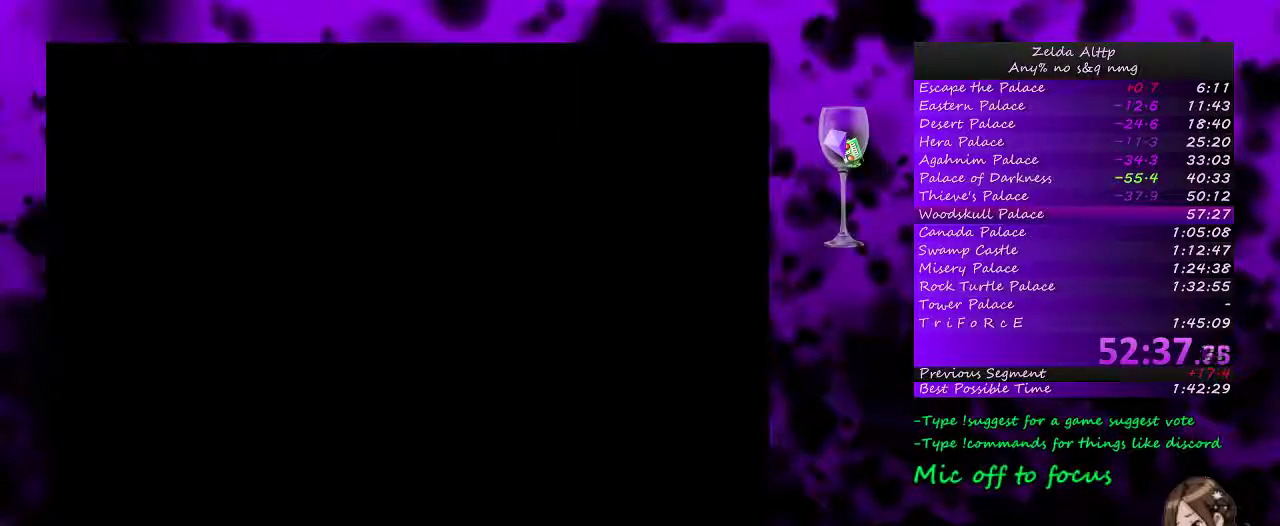
{"buttons": ["DPAD_UP"], "events": [[233, "DPAD_UP", "down"]]}
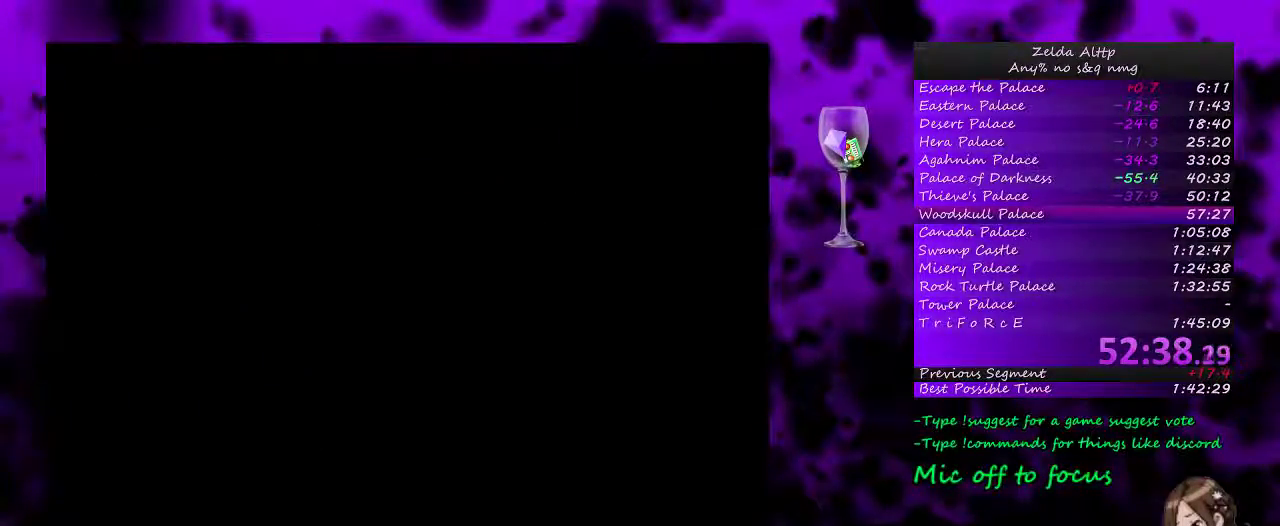
{"buttons": ["DPAD_UP"], "events": [[83, "DPAD_UP", "up"], [233, "DPAD_UP", "down"]]}
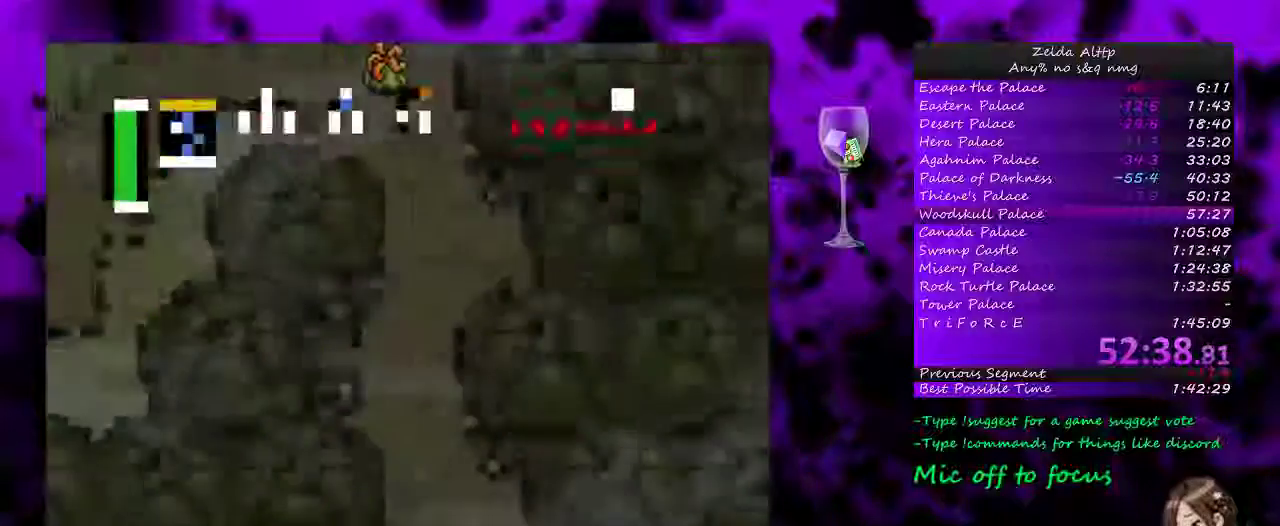
{"buttons": ["A"], "events": [[333, "A", "down"], [467, "DPAD_UP", "up"]]}